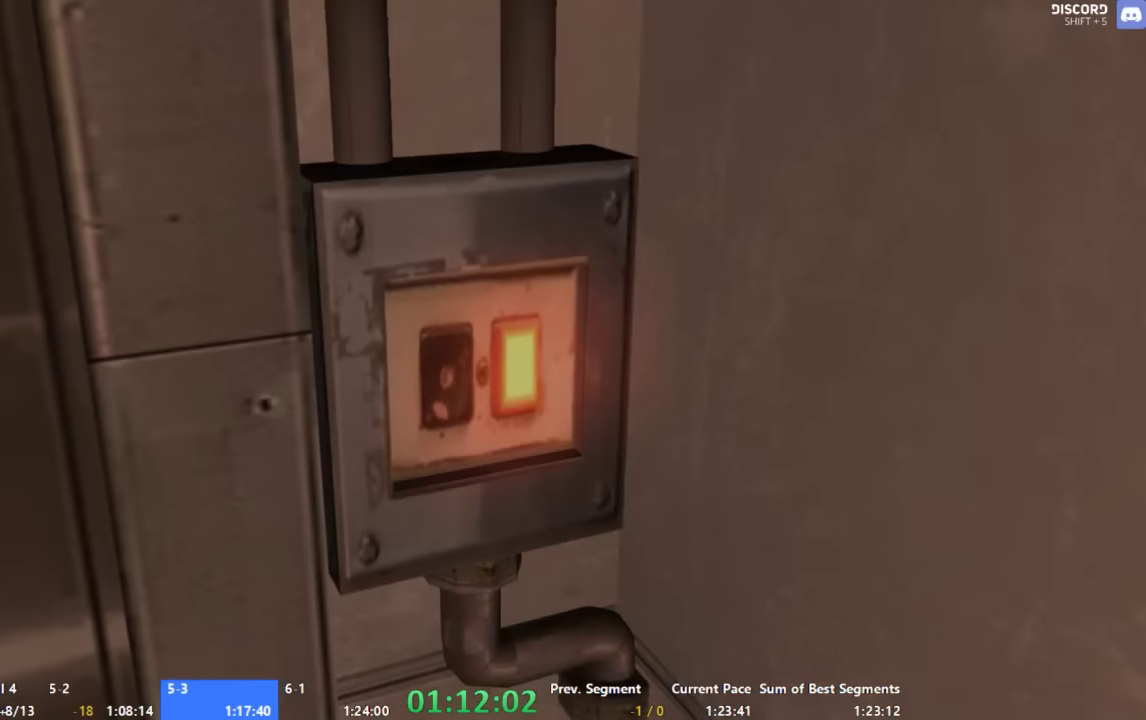
Gameplay with a controller (Xbox layout); each line is a JSON object with the inputs held at the frame after it. "events" lists button and stick changes between this image and that frame as [ms after this image, input, new state], when the widget could be followed in between. Not read: L2 L3 R2 R3.
{"buttons": [], "left_stick": "up", "right_stick": "center", "events": [[33, "A", "down"], [100, "left_stick", "up"], [200, "A", "up"], [267, "A", "down"], [333, "A", "up"], [400, "A", "down"], [467, "A", "up"]]}
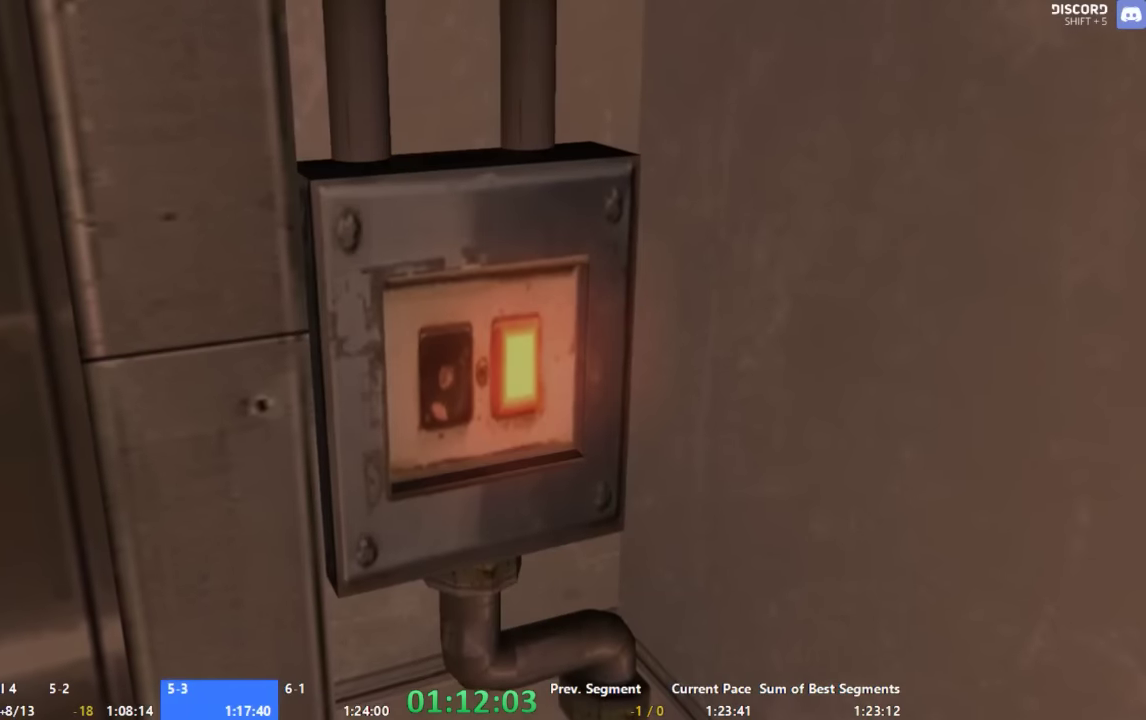
{"buttons": [], "left_stick": "up", "right_stick": "center", "events": [[33, "A", "down"], [200, "A", "up"]]}
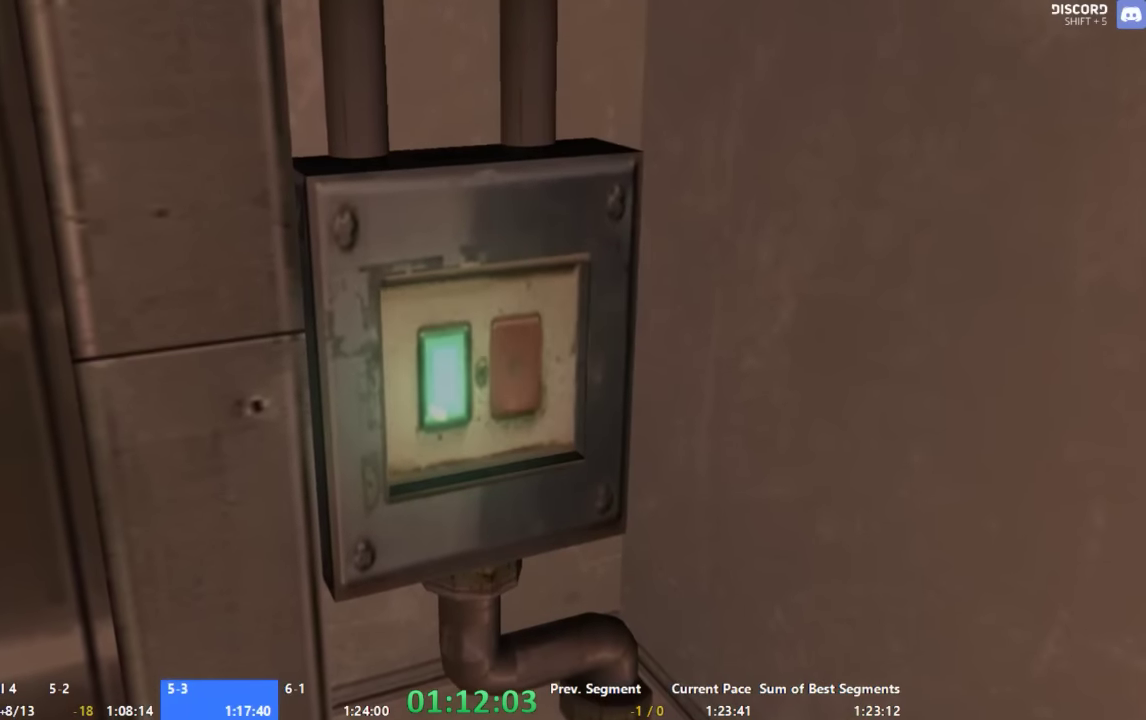
{"buttons": ["A"], "left_stick": "up", "right_stick": "center", "events": [[33, "A", "down"]]}
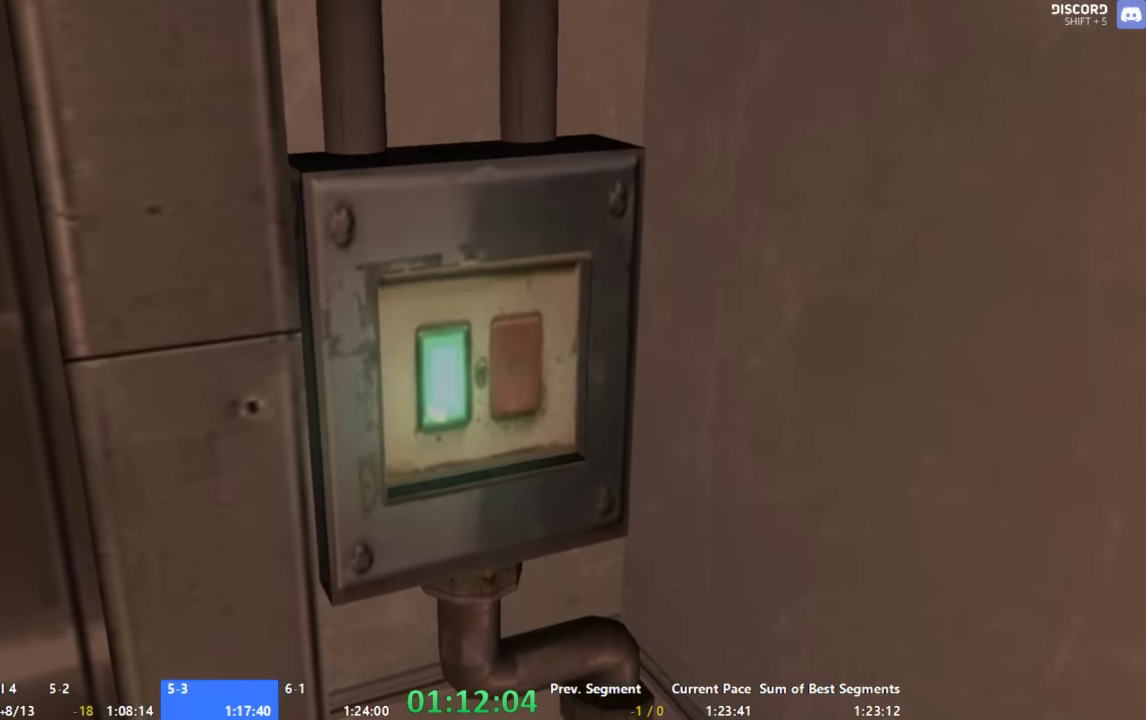
{"buttons": ["A"], "left_stick": "up", "right_stick": "center", "events": []}
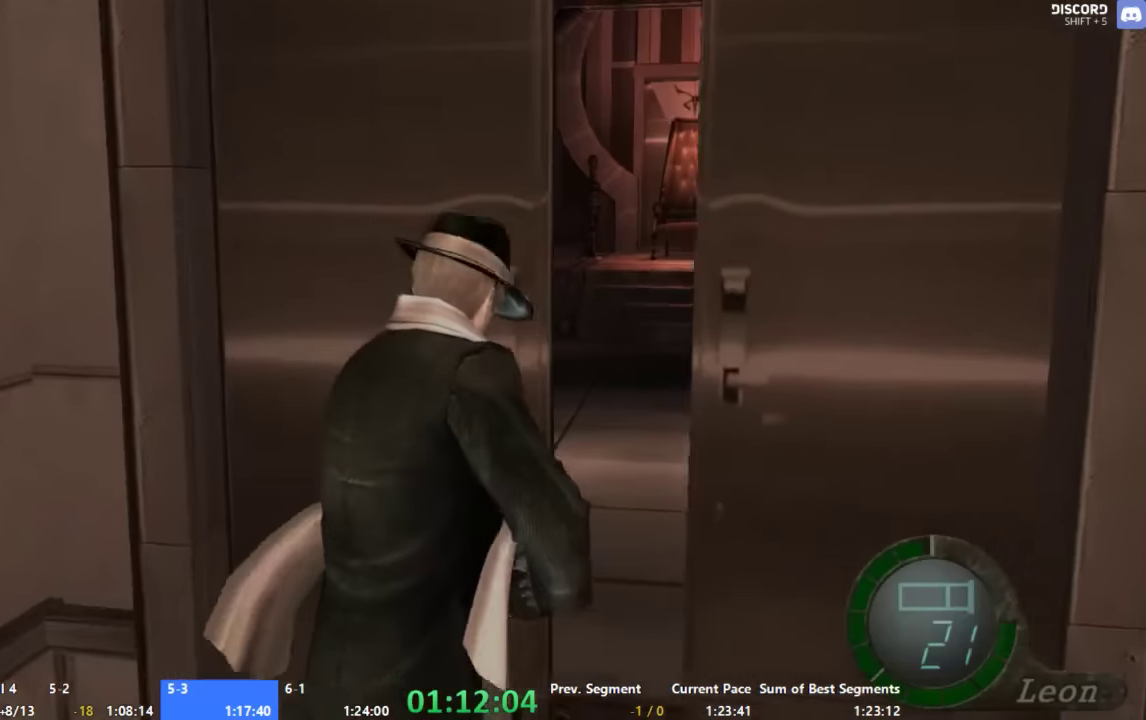
{"buttons": ["A"], "left_stick": "up", "right_stick": "center", "events": []}
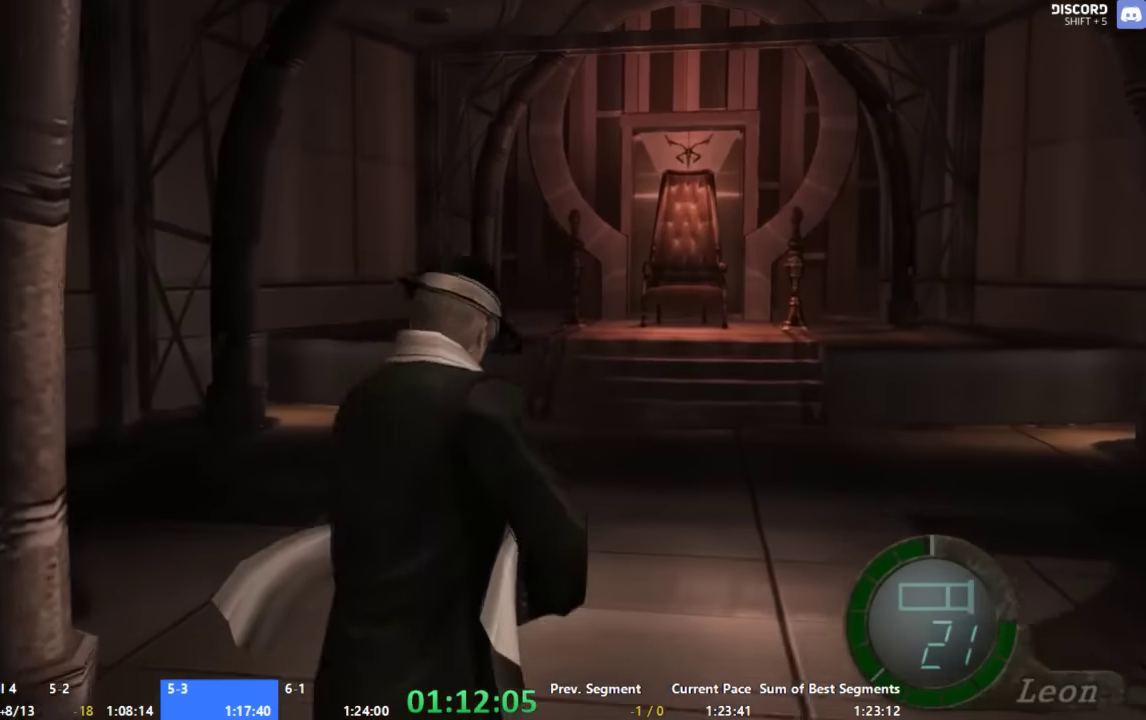
{"buttons": ["A"], "left_stick": "up", "right_stick": "center", "events": []}
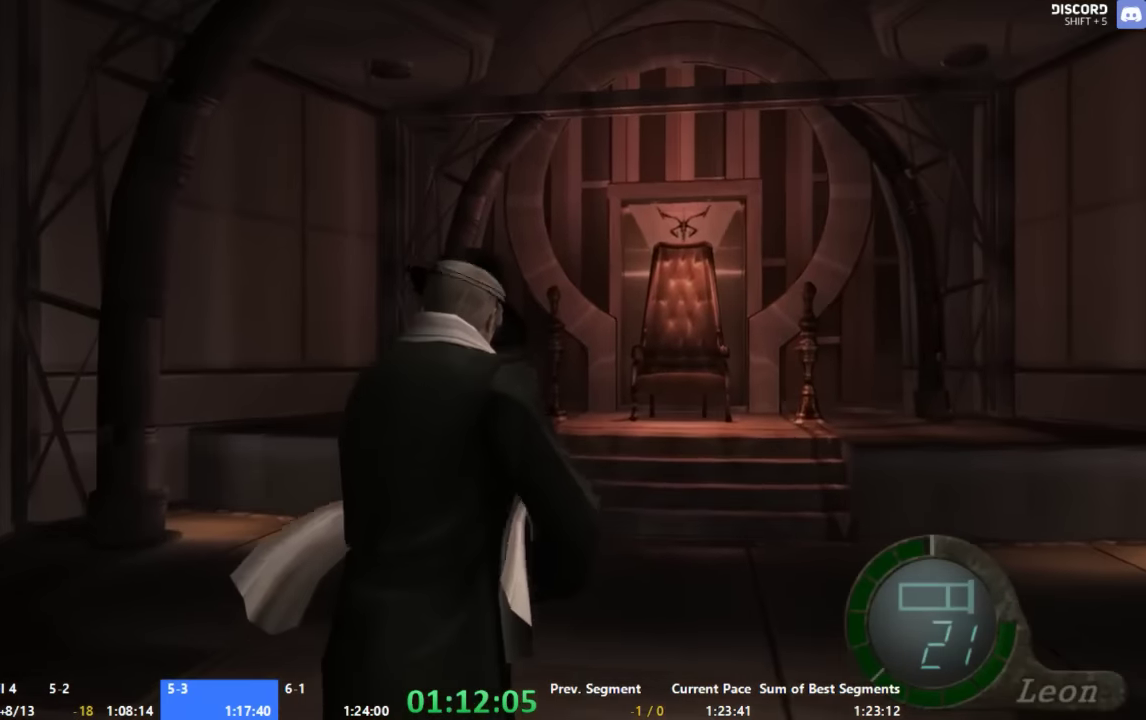
{"buttons": ["A"], "left_stick": "up", "right_stick": "center", "events": [[333, "left_stick", "up-left"], [400, "left_stick", "up"]]}
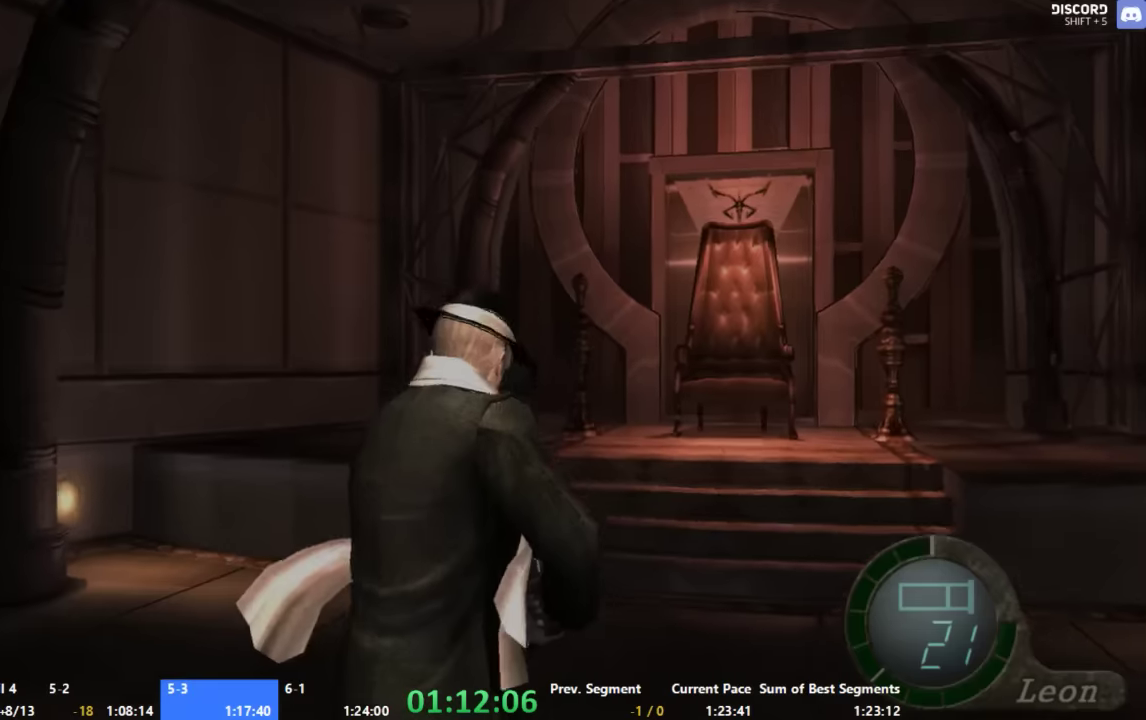
{"buttons": ["A"], "left_stick": "up", "right_stick": "center", "events": []}
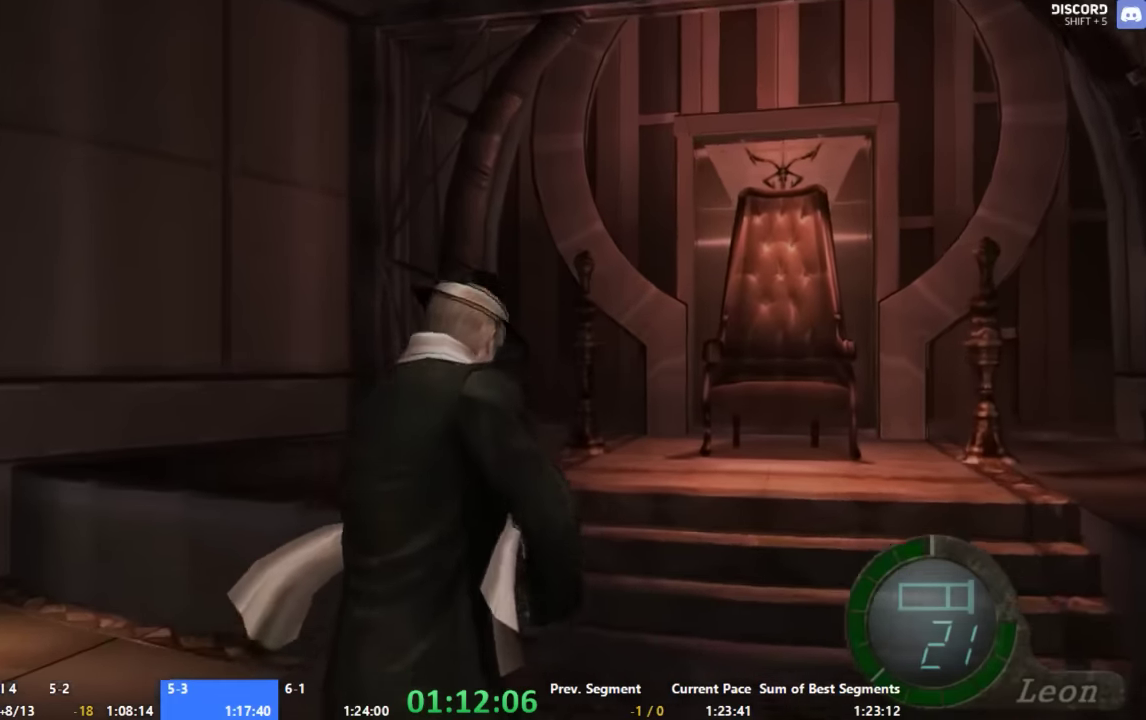
{"buttons": ["A"], "left_stick": "up", "right_stick": "center", "events": []}
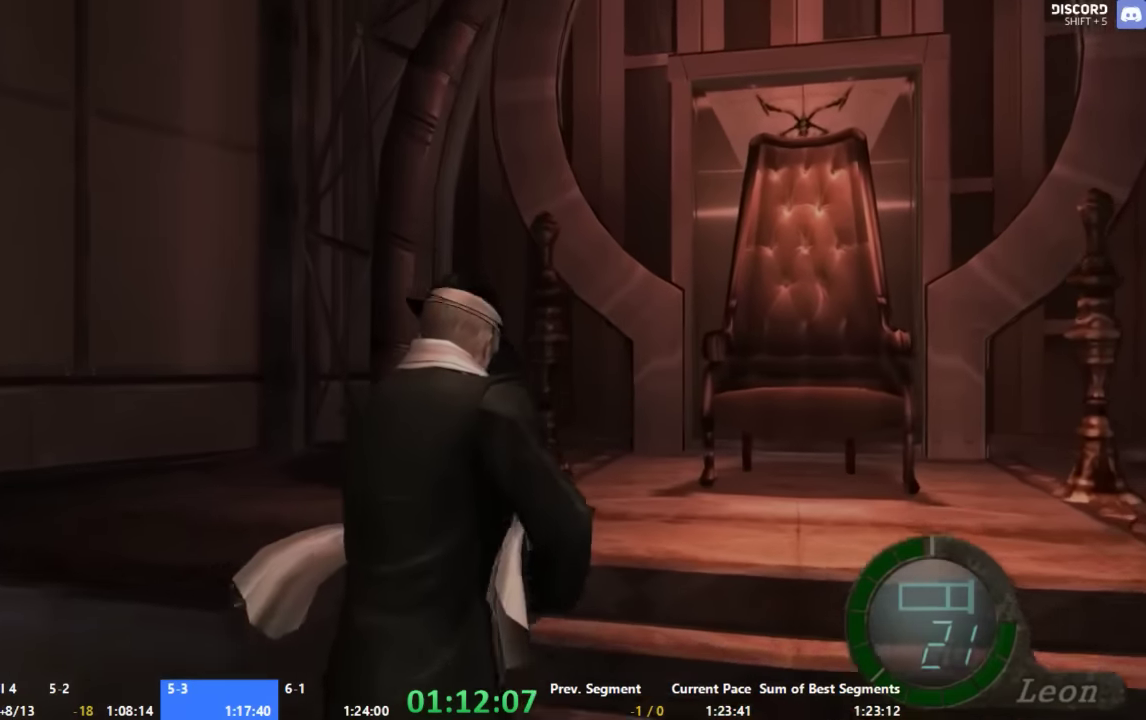
{"buttons": ["A"], "left_stick": "up", "right_stick": "center", "events": []}
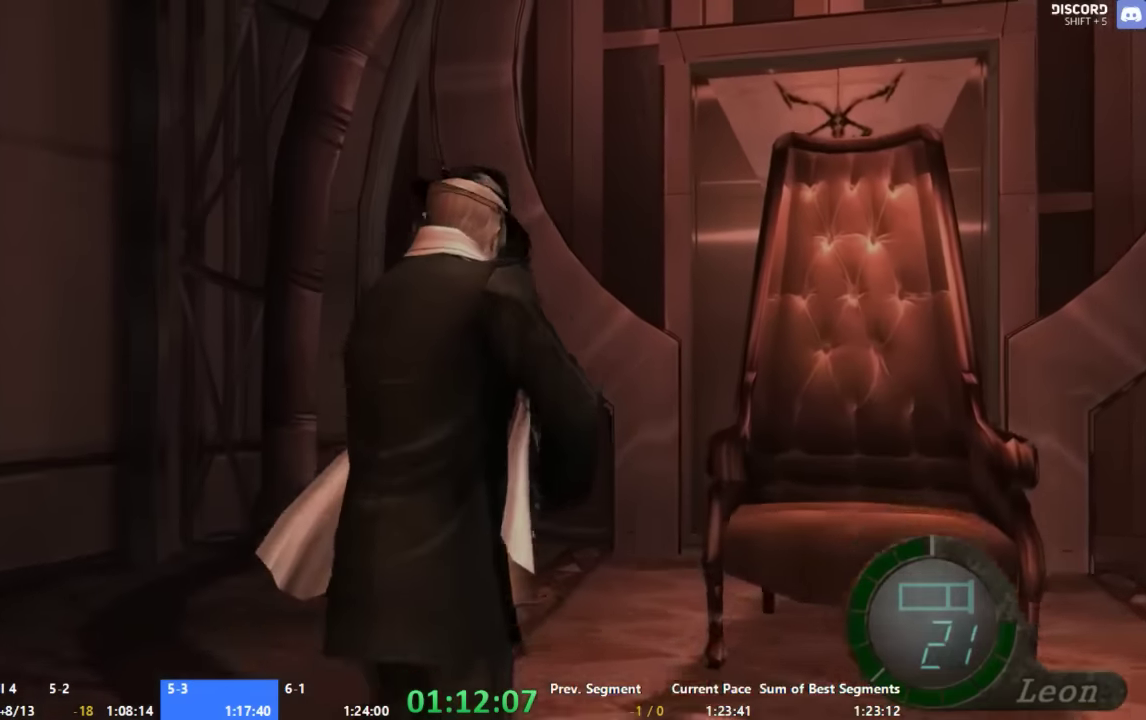
{"buttons": ["A"], "left_stick": "up", "right_stick": "center", "events": [[200, "left_stick", "up-right"], [333, "left_stick", "up"]]}
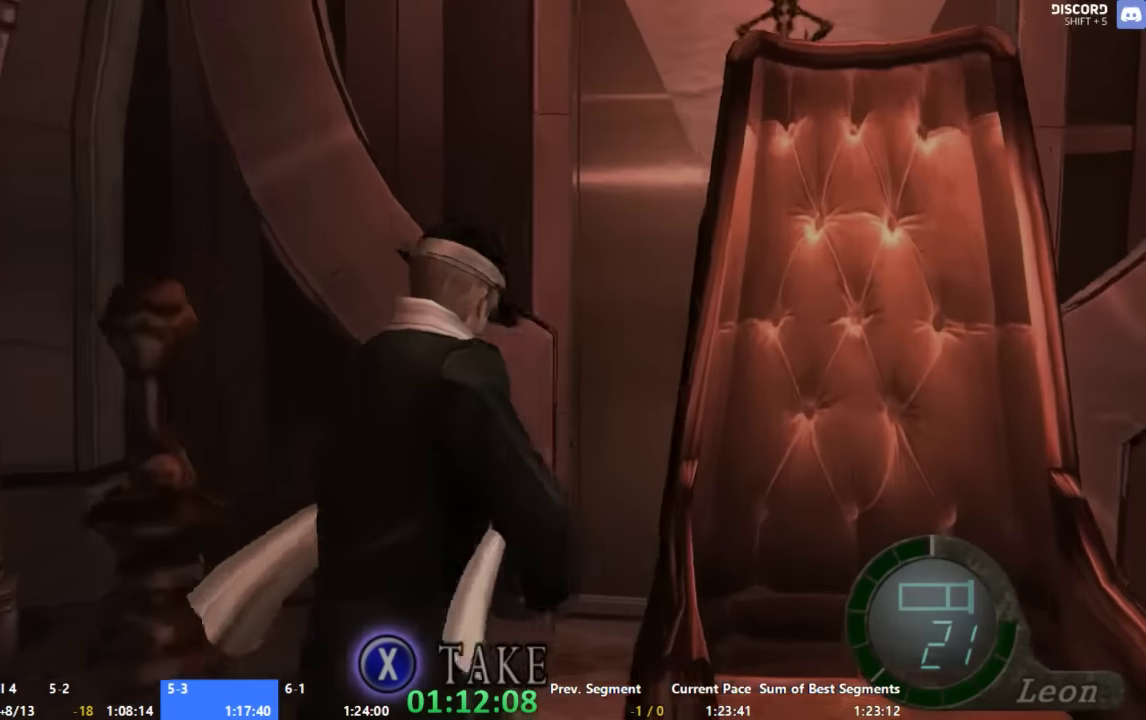
{"buttons": ["A"], "left_stick": "up", "right_stick": "center", "events": [[33, "left_stick", "up-right"], [267, "left_stick", "up"]]}
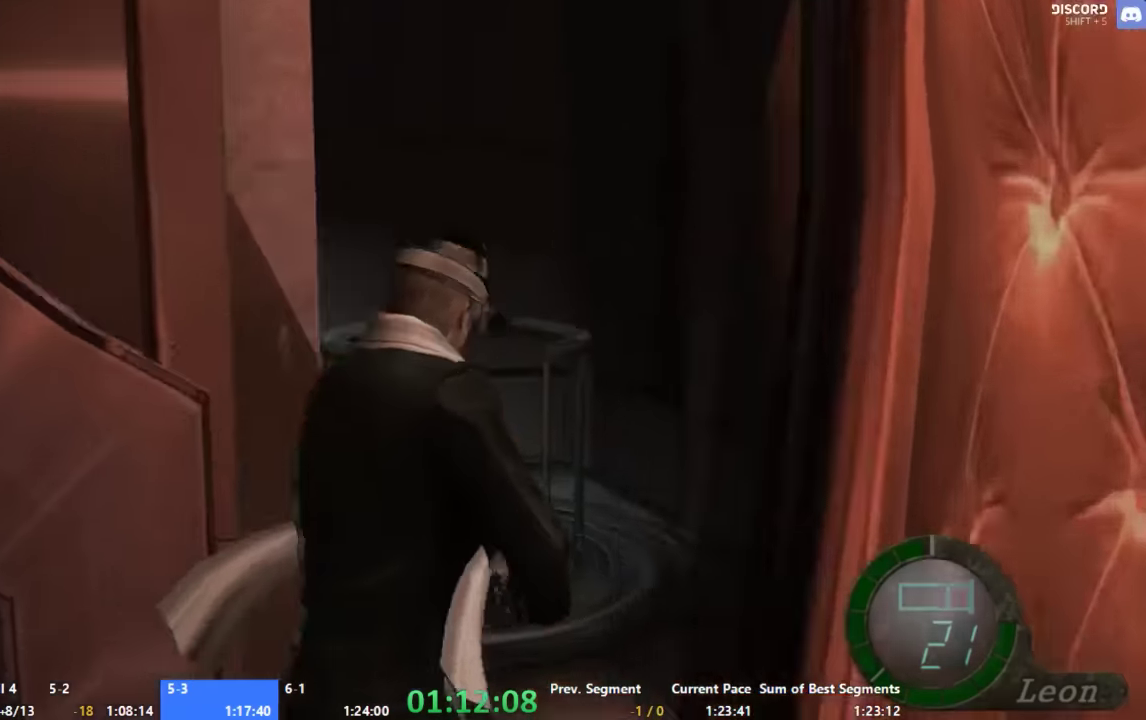
{"buttons": ["A", "X"], "left_stick": "up", "right_stick": "center", "events": [[67, "left_stick", "up-left"], [333, "left_stick", "up"], [400, "X", "down"]]}
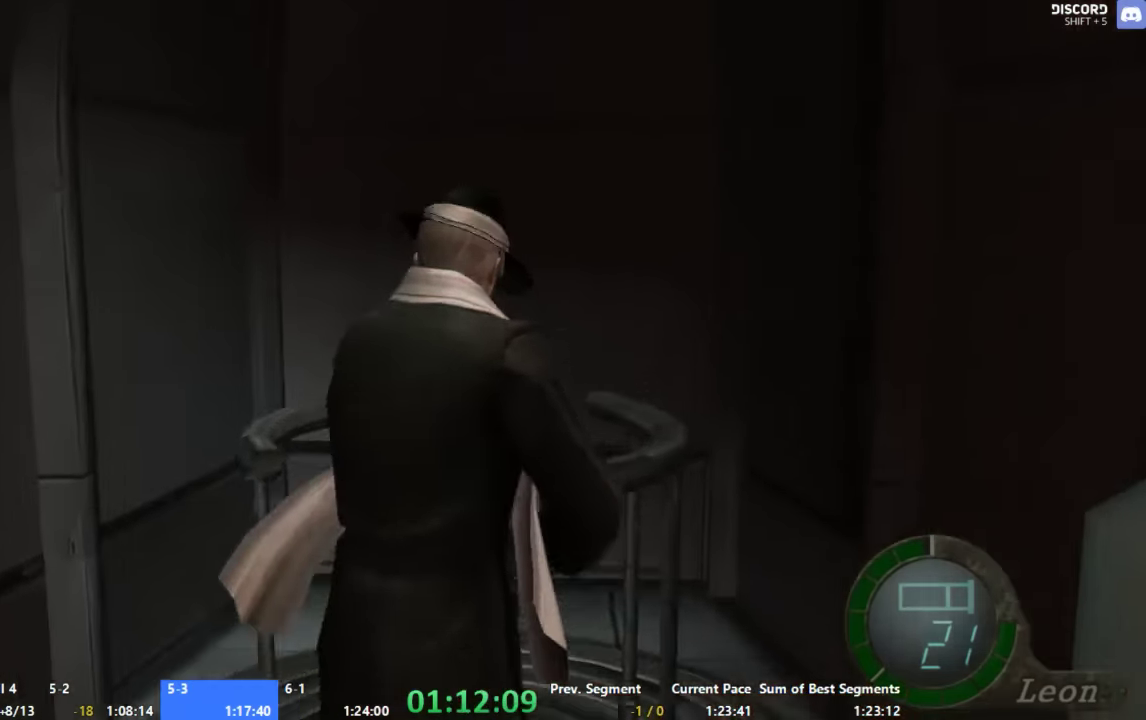
{"buttons": [], "left_stick": "center", "right_stick": "center", "events": [[200, "left_stick", "center"], [267, "A", "up"], [267, "X", "up"]]}
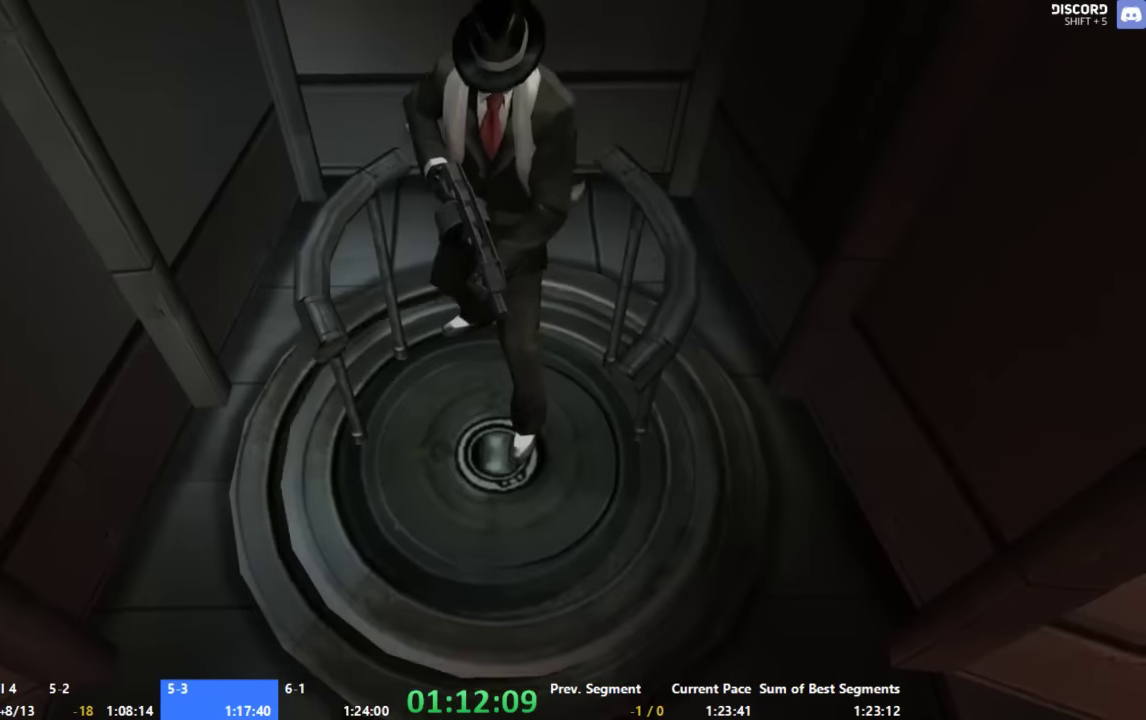
{"buttons": [], "left_stick": "center", "right_stick": "center", "events": []}
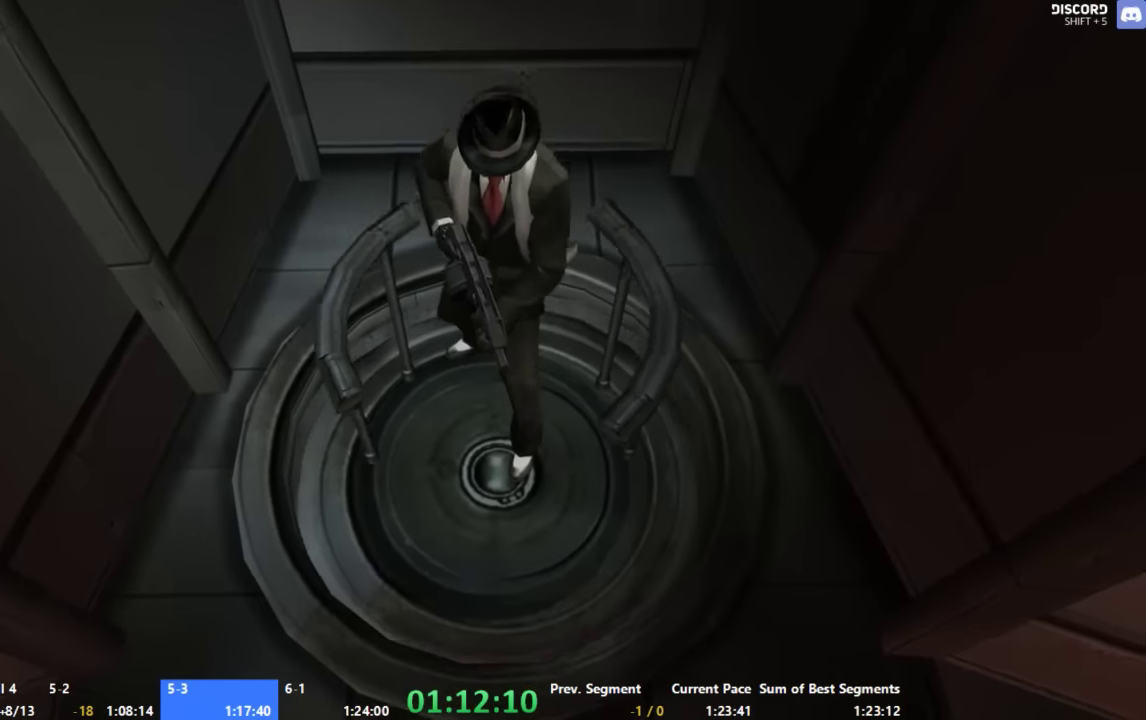
{"buttons": [], "left_stick": "center", "right_stick": "center", "events": []}
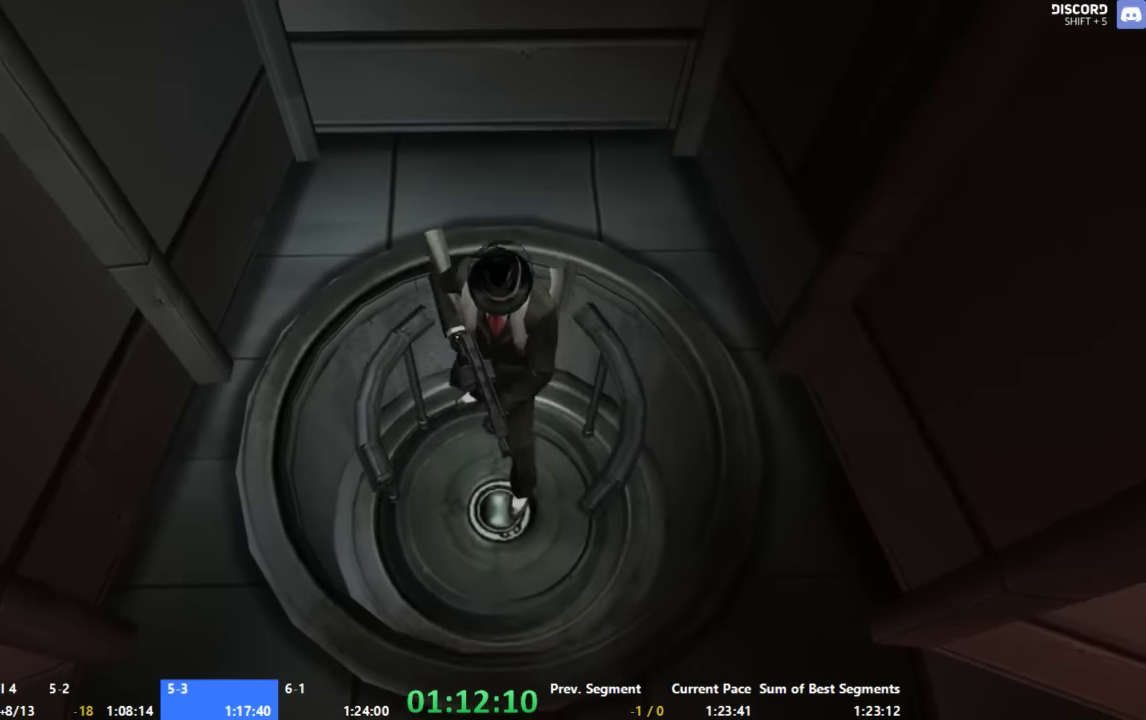
{"buttons": [], "left_stick": "center", "right_stick": "center", "events": []}
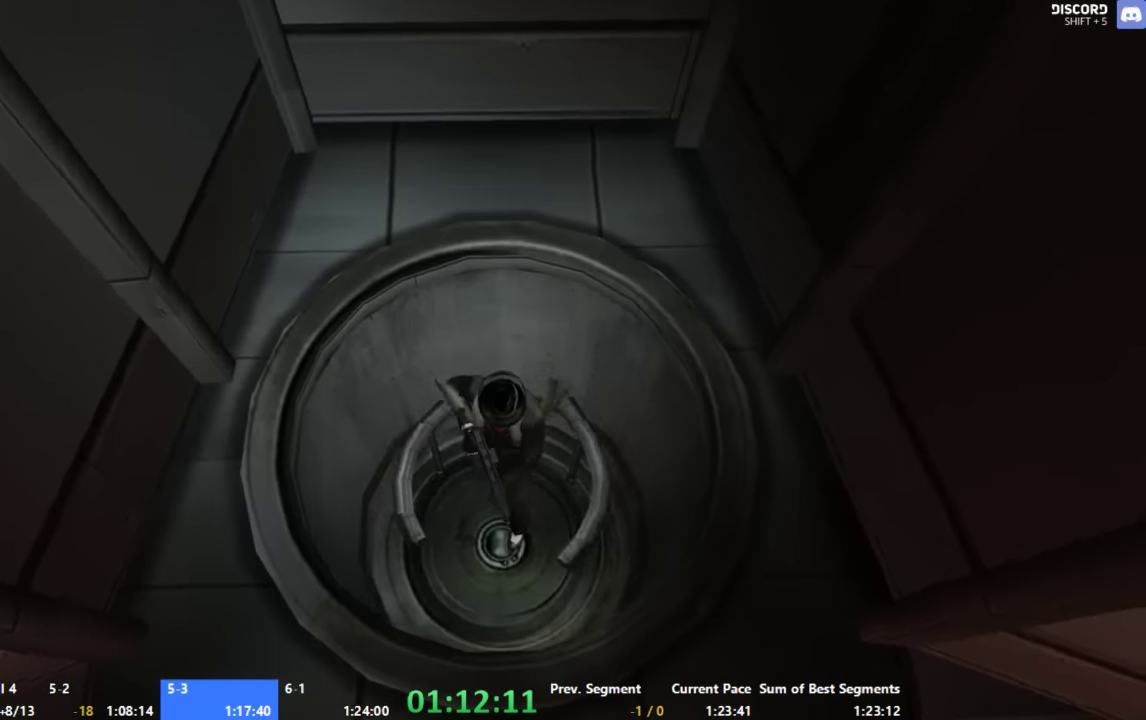
{"buttons": [], "left_stick": "center", "right_stick": "center", "events": []}
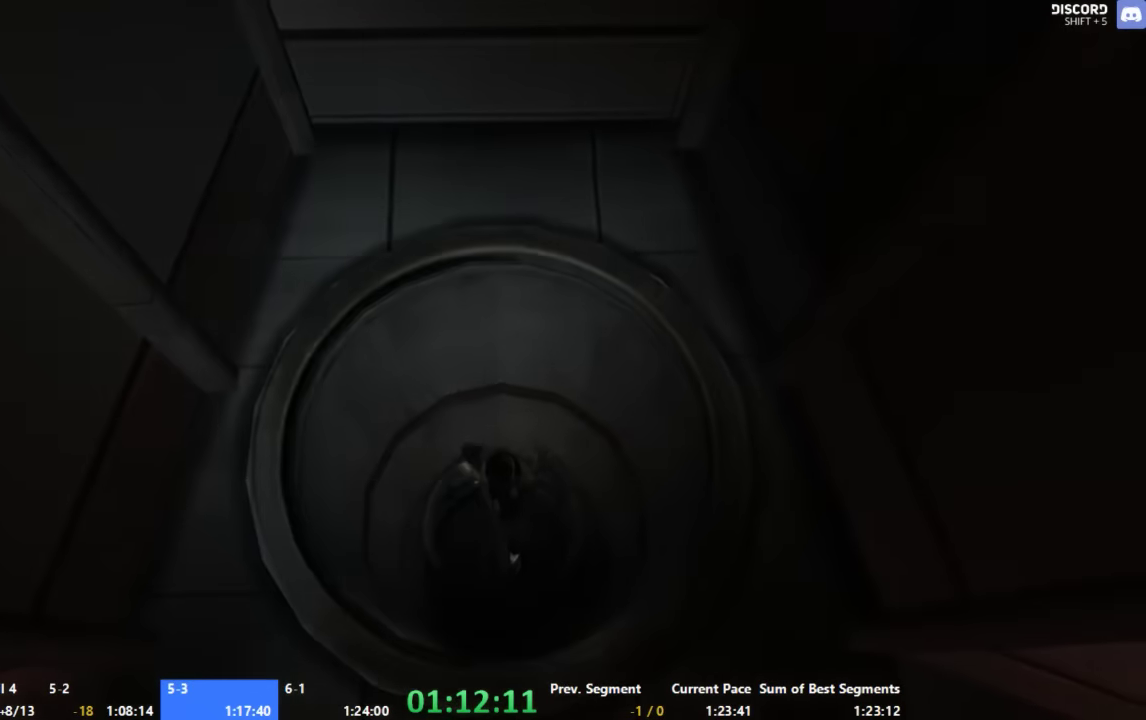
{"buttons": [], "left_stick": "center", "right_stick": "center", "events": []}
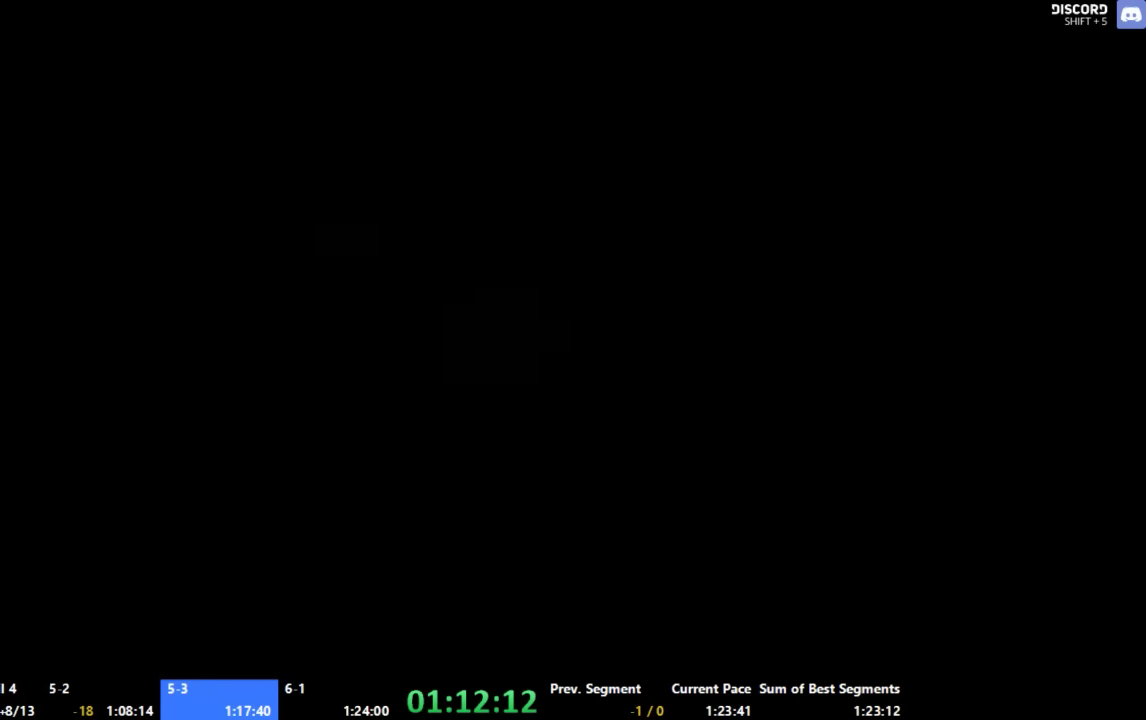
{"buttons": [], "left_stick": "center", "right_stick": "center", "events": []}
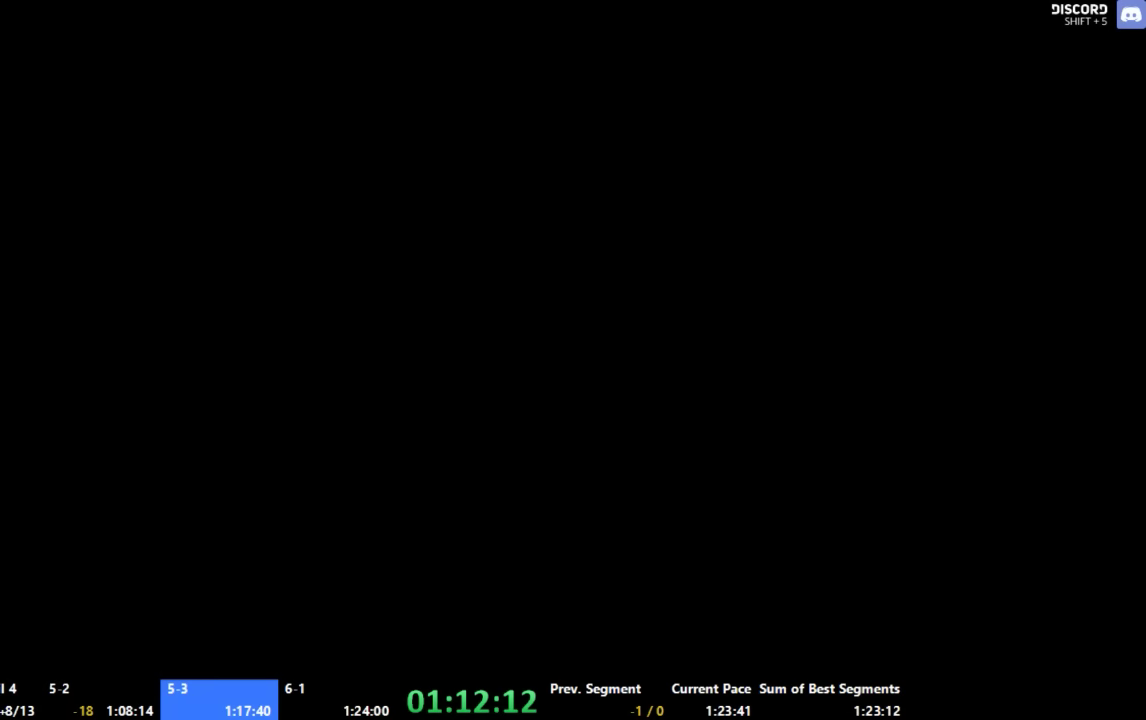
{"buttons": ["A"], "left_stick": "up", "right_stick": "center", "events": [[200, "left_stick", "up"], [266, "A", "down"]]}
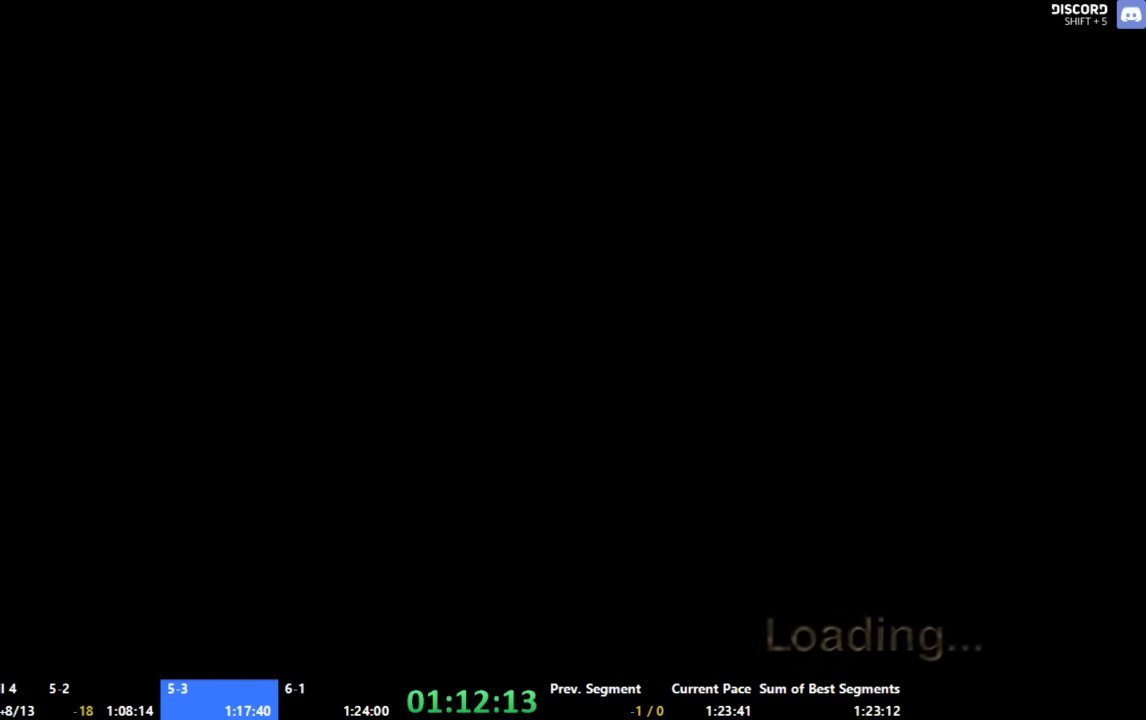
{"buttons": ["A"], "left_stick": "up", "right_stick": "center", "events": []}
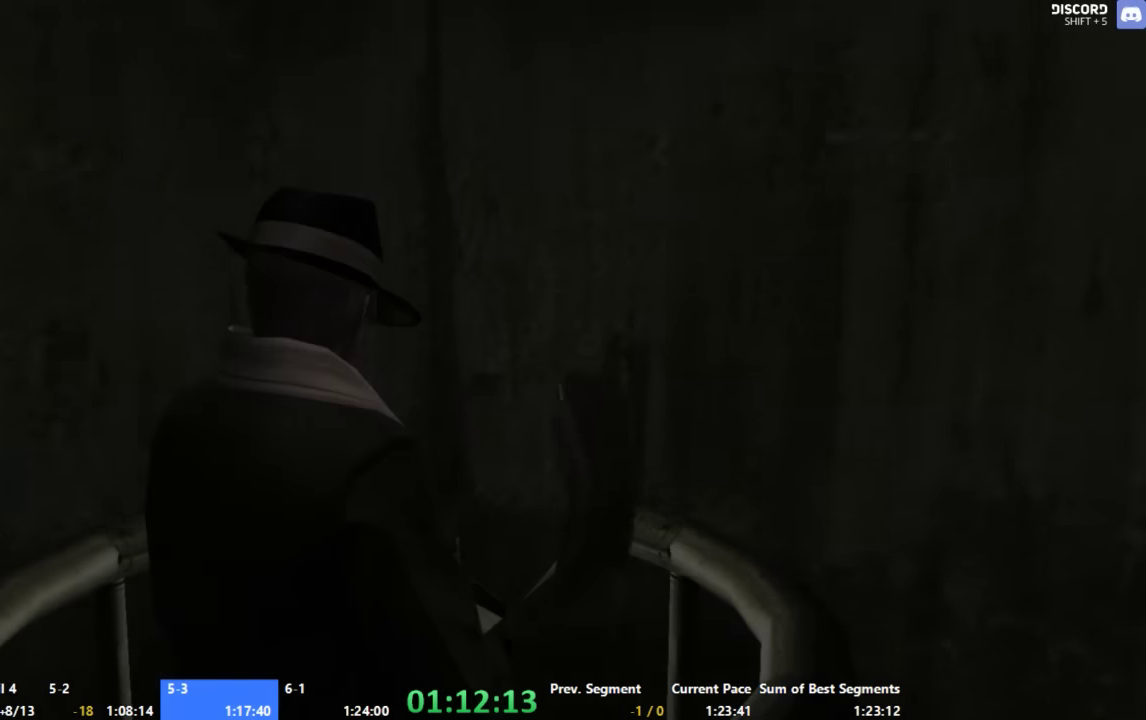
{"buttons": ["A"], "left_stick": "up", "right_stick": "center", "events": []}